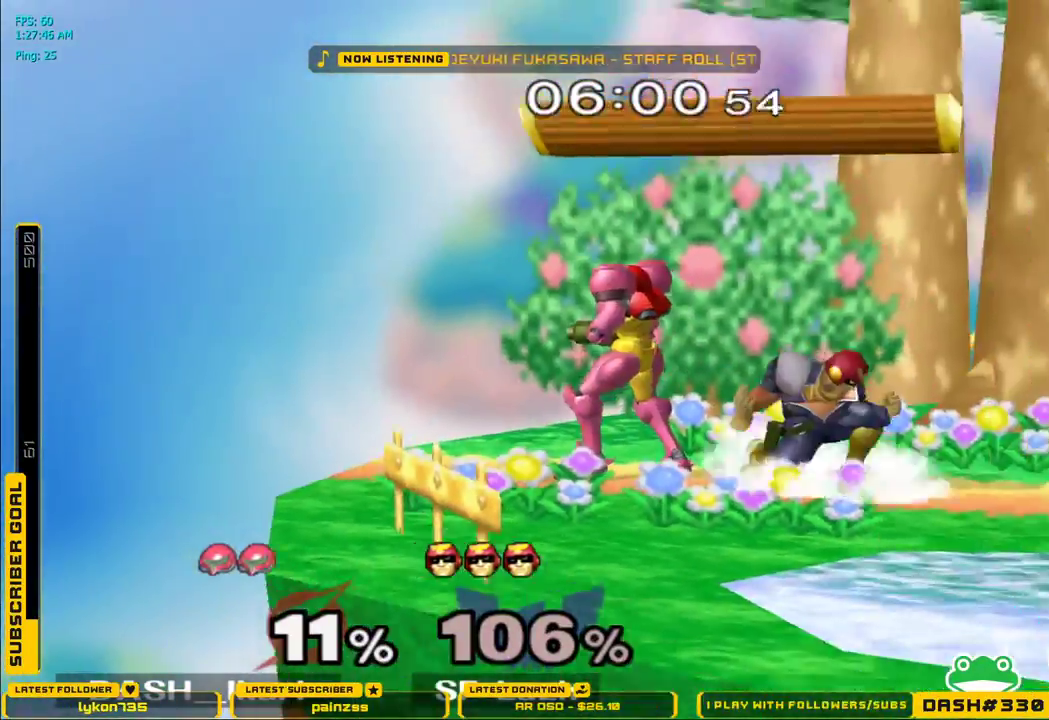
Gameplay with a controller (Nintendo layout); each line is a JSON object with the inputs held at the frame after it. "events" lists button and stick changes between this image and that frame as [ms after this image, input, new state], when the widget could be followed in between. Not read: L3 R3.
{"buttons": [], "left_stick": "center", "right_stick": "center", "events": [[33, "right_stick", "down-right"], [167, "right_stick", "down"], [450, "right_stick", "center"]]}
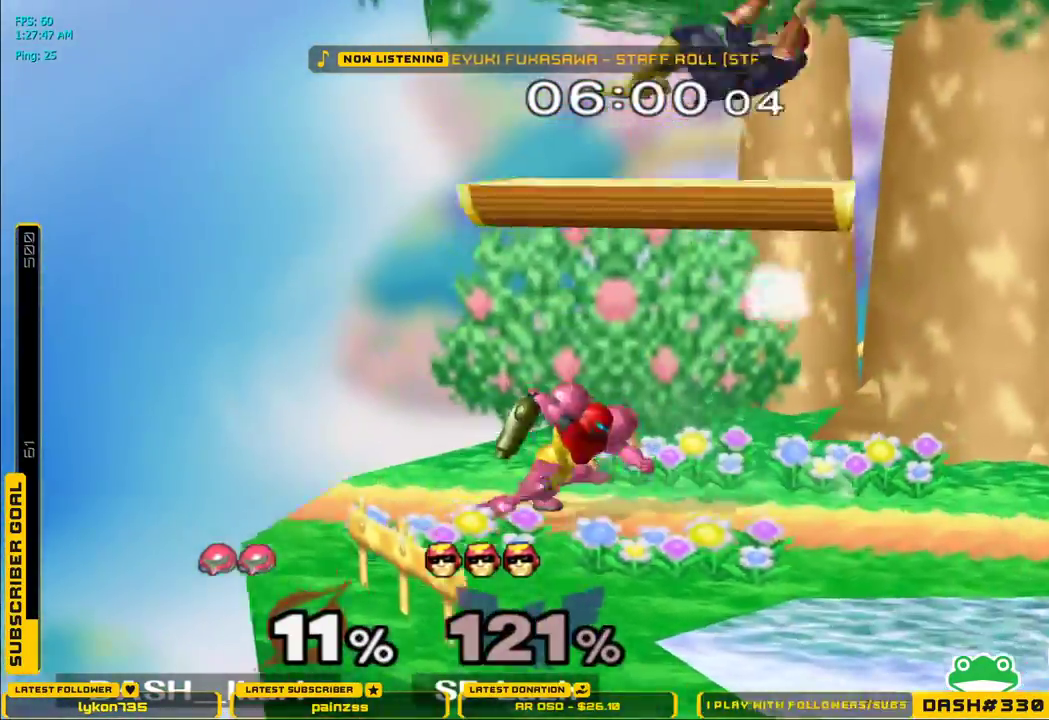
{"buttons": ["X"], "left_stick": "left", "right_stick": "center", "events": [[400, "left_stick", "left"], [433, "X", "down"]]}
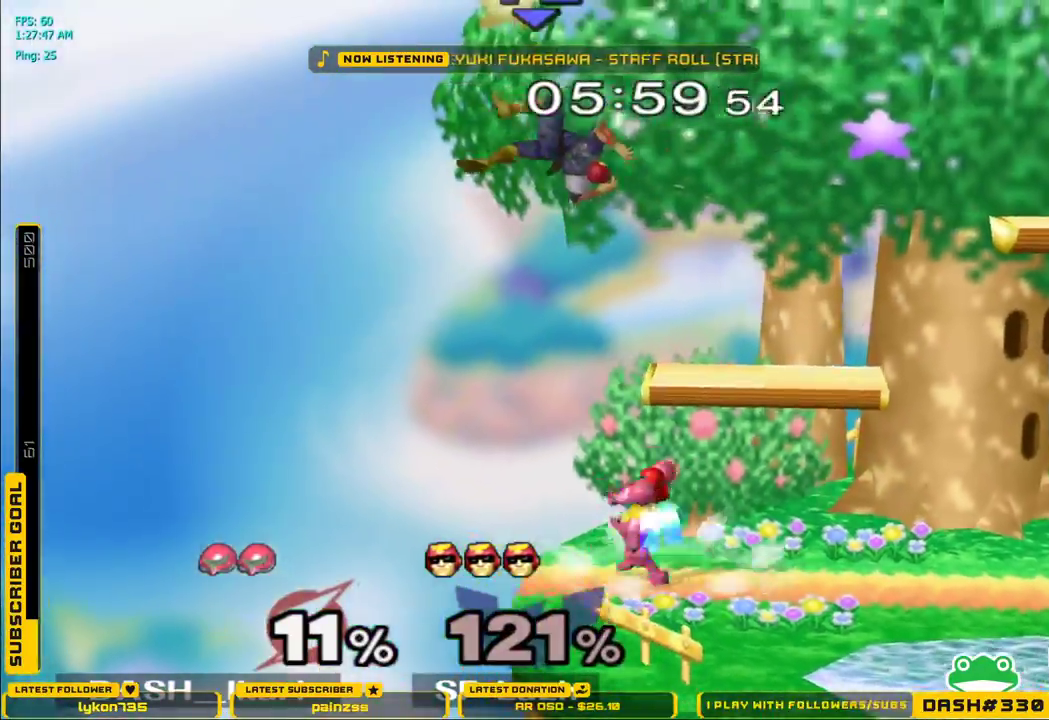
{"buttons": ["A", "X"], "left_stick": "center", "right_stick": "center", "events": [[33, "X", "up"], [33, "left_stick", "center"], [217, "X", "down"], [250, "A", "down"]]}
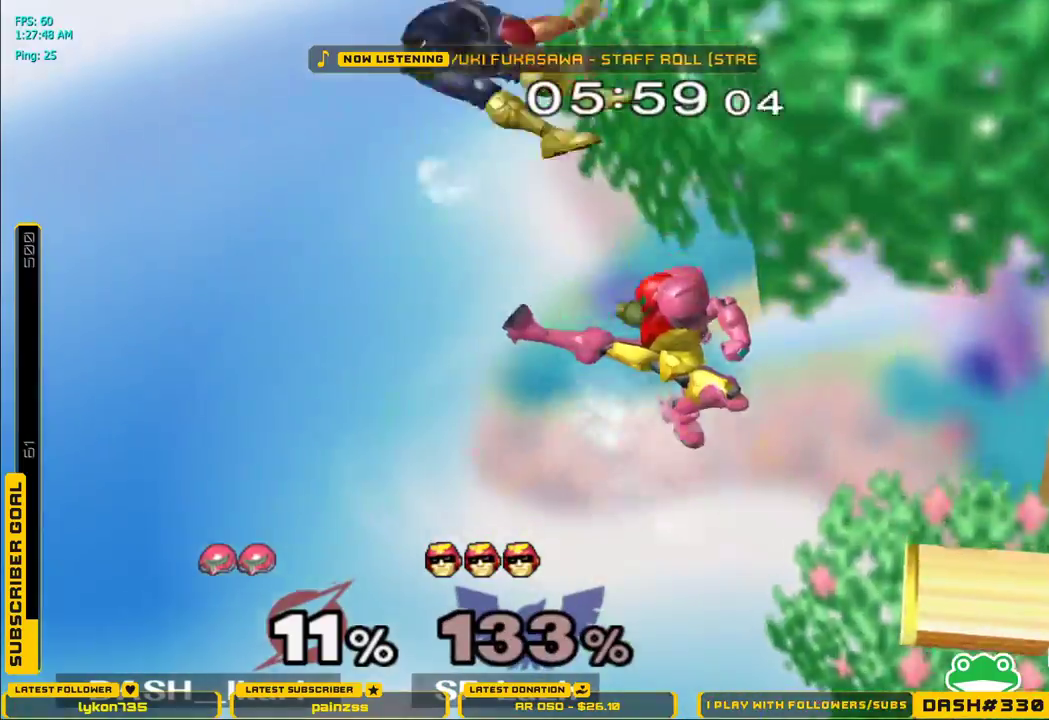
{"buttons": ["A", "X"], "left_stick": "right", "right_stick": "center", "events": [[250, "left_stick", "right"]]}
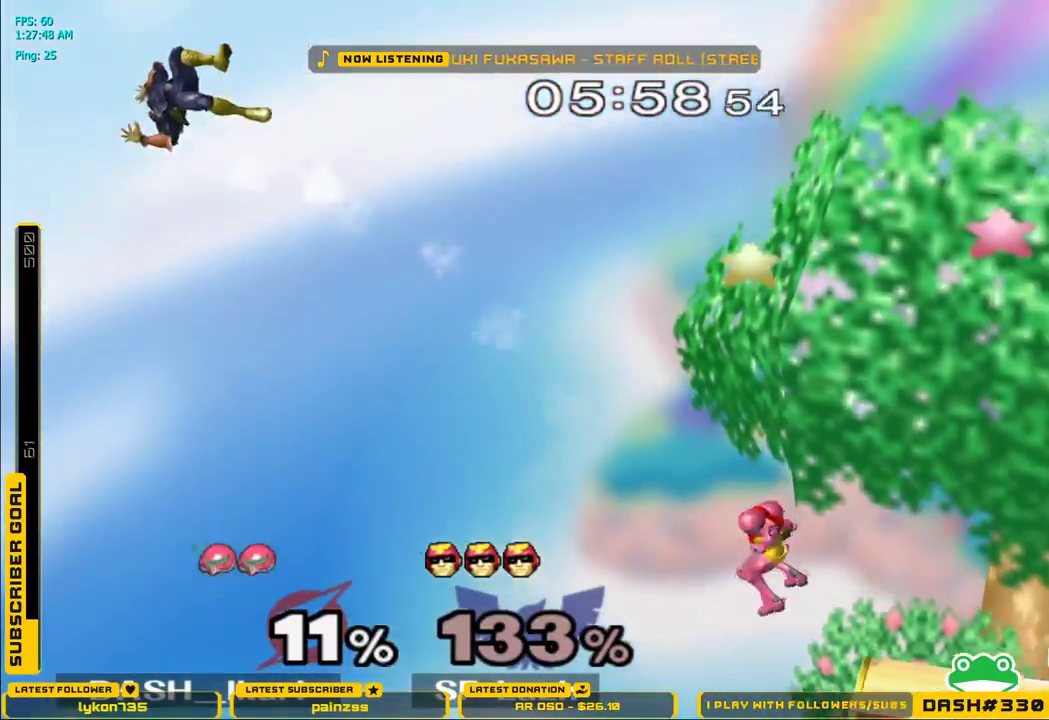
{"buttons": [], "left_stick": "center", "right_stick": "center", "events": [[100, "A", "up"], [100, "X", "up"], [183, "left_stick", "center"], [250, "left_stick", "left"], [283, "B", "down"], [300, "A", "down"], [350, "A", "up"], [350, "B", "up"], [417, "left_stick", "center"]]}
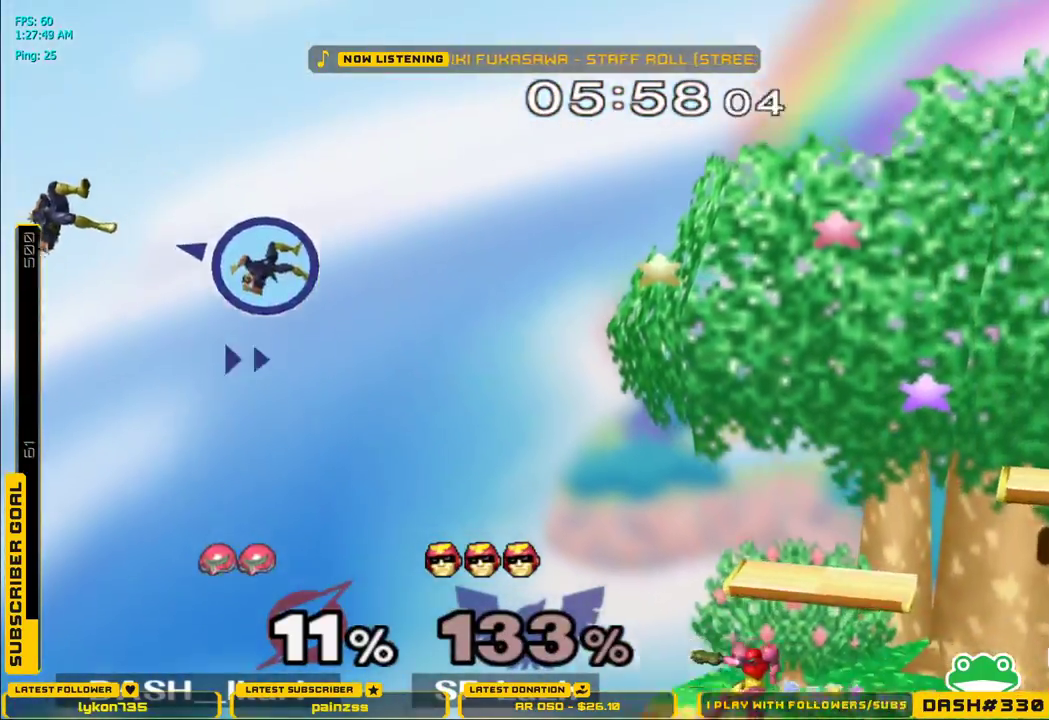
{"buttons": ["B"], "left_stick": "center", "right_stick": "center", "events": [[267, "left_stick", "left"], [317, "X", "down"], [400, "left_stick", "center"], [483, "B", "down"], [500, "X", "up"]]}
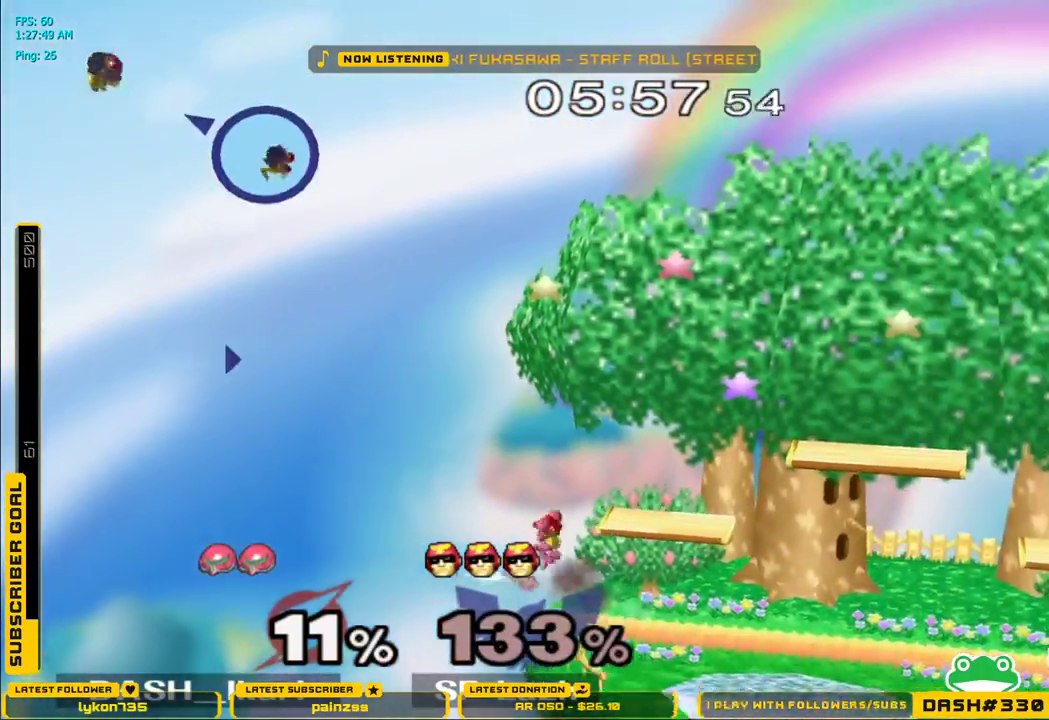
{"buttons": [], "left_stick": "center", "right_stick": "center", "events": [[117, "B", "up"]]}
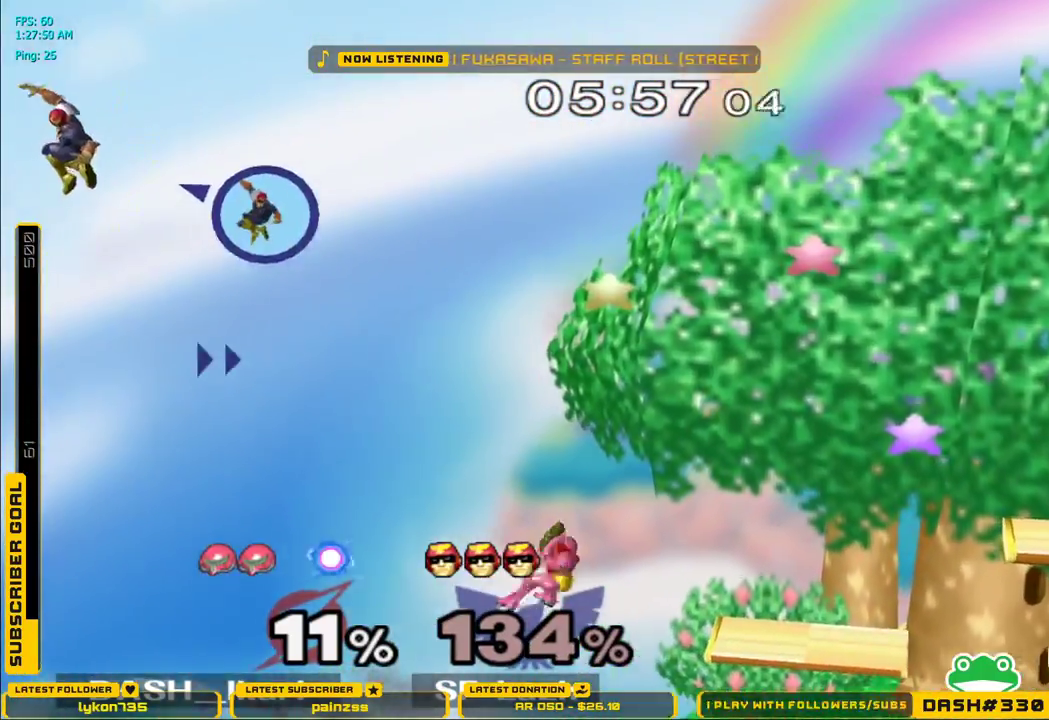
{"buttons": [], "left_stick": "down", "right_stick": "center", "events": [[317, "left_stick", "down"], [433, "B", "down"], [500, "B", "up"]]}
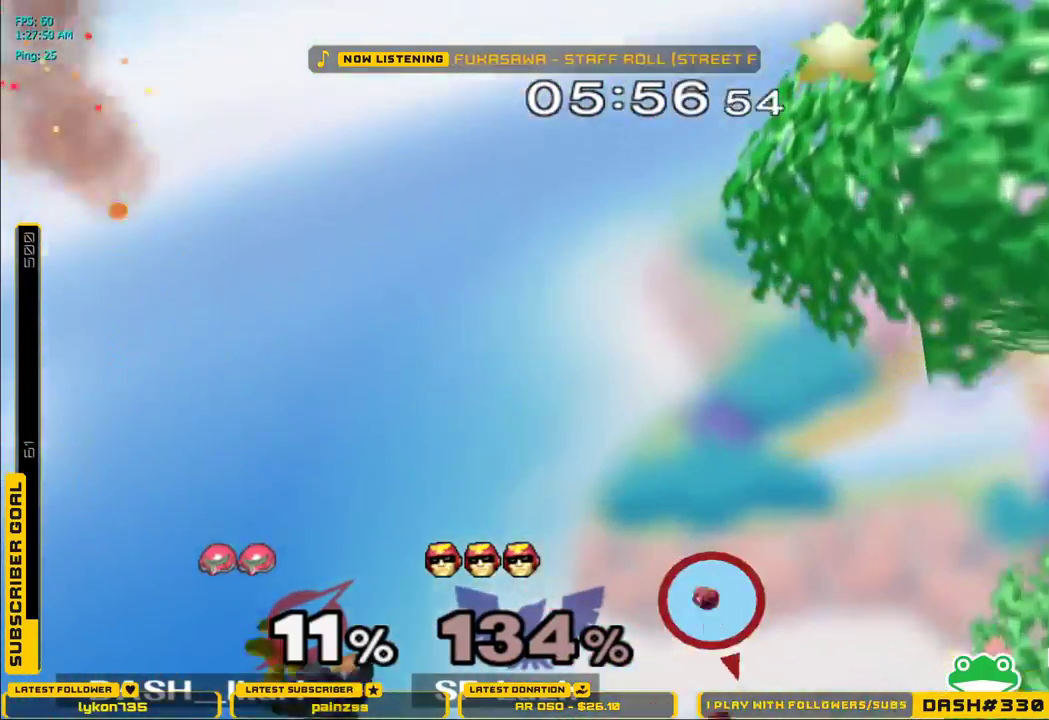
{"buttons": [], "left_stick": "right", "right_stick": "center", "events": [[33, "B", "down"], [50, "left_stick", "right"], [200, "B", "up"]]}
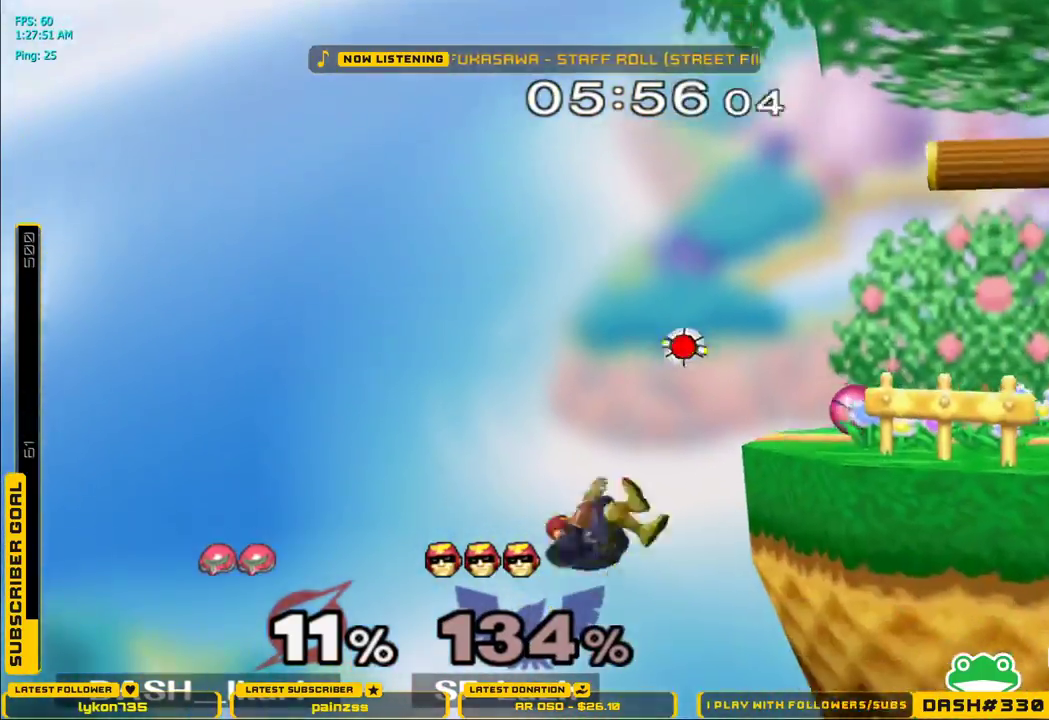
{"buttons": [], "left_stick": "up", "right_stick": "center", "events": [[100, "left_stick", "up"]]}
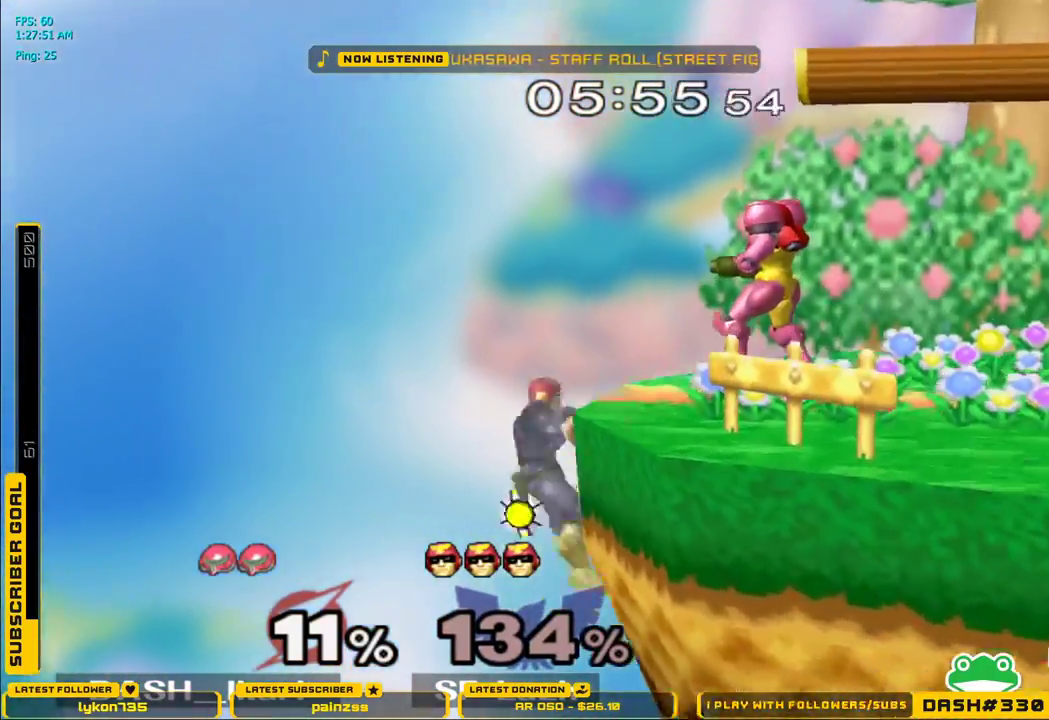
{"buttons": ["X"], "left_stick": "right", "right_stick": "center", "events": [[100, "left_stick", "center"], [183, "left_stick", "down"], [450, "left_stick", "up-right"], [500, "X", "down"], [500, "left_stick", "right"]]}
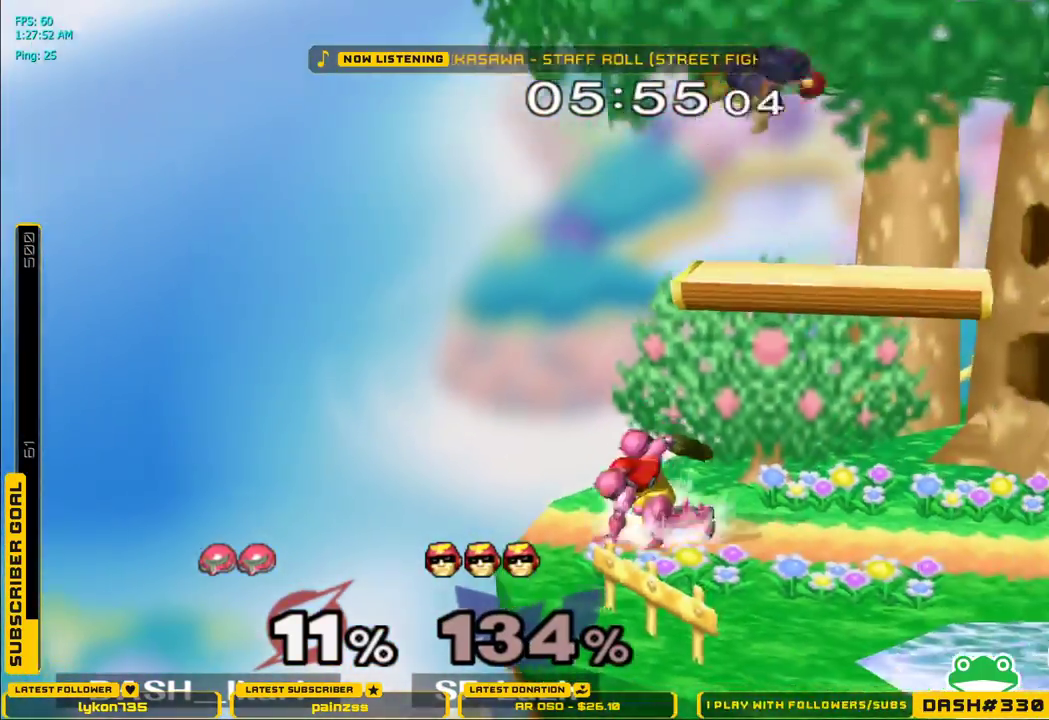
{"buttons": ["X"], "left_stick": "right", "right_stick": "center", "events": [[133, "right_stick", "right"], [217, "right_stick", "center"]]}
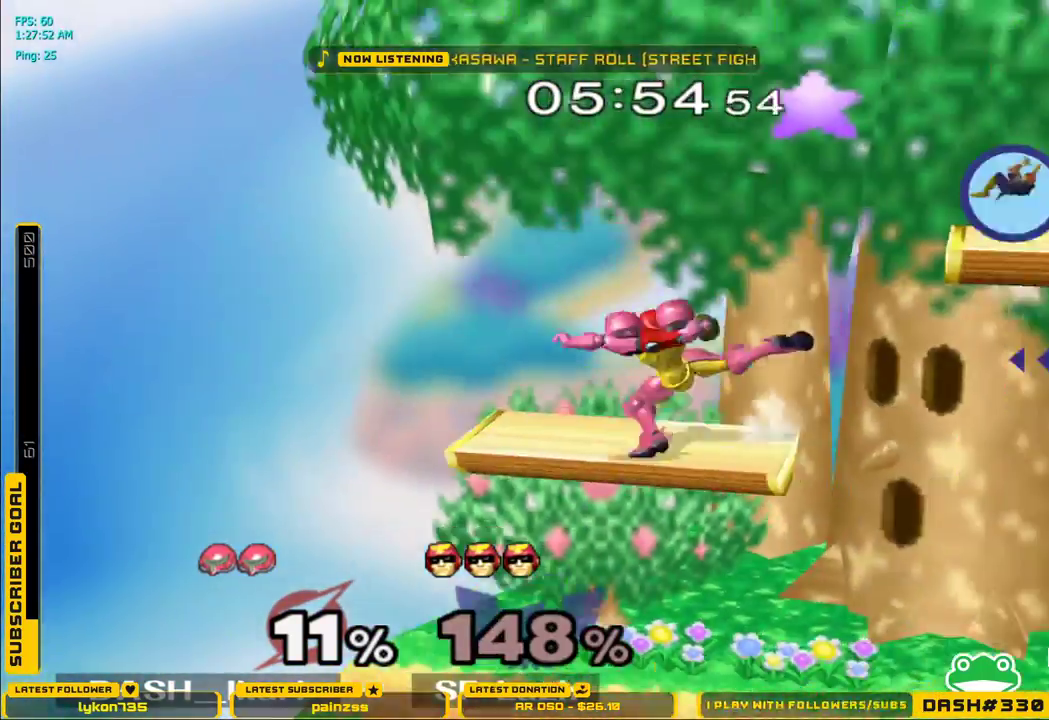
{"buttons": ["B"], "left_stick": "right", "right_stick": "center", "events": [[233, "X", "up"], [400, "left_stick", "center"], [467, "left_stick", "right"], [500, "B", "down"]]}
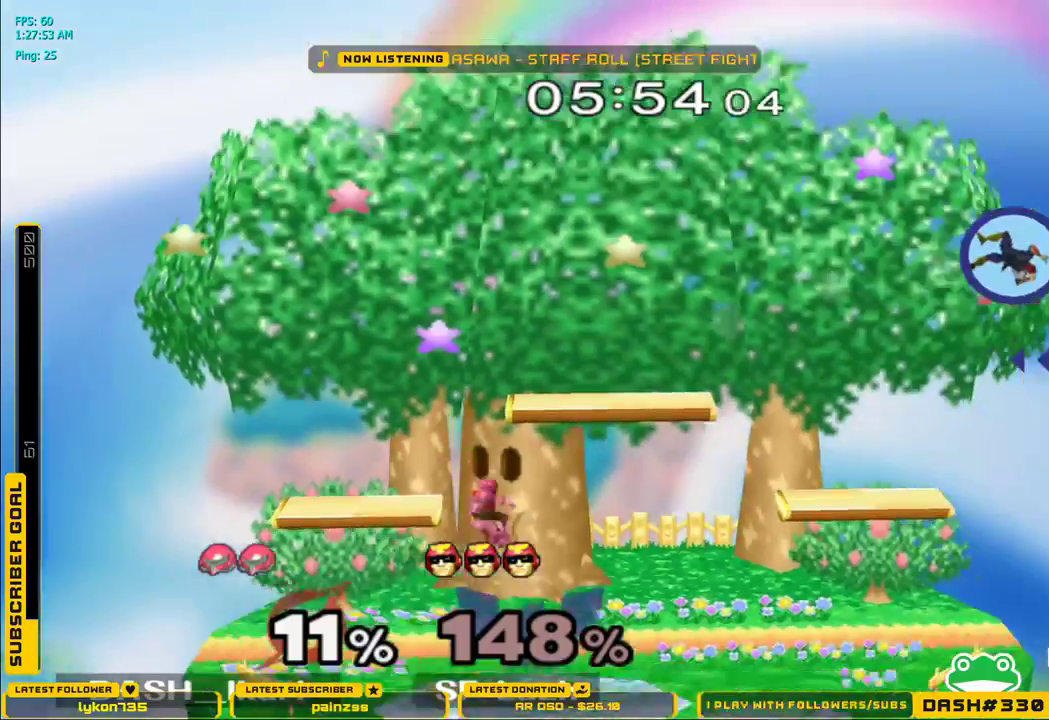
{"buttons": [], "left_stick": "right", "right_stick": "center", "events": [[100, "B", "up"], [183, "left_stick", "center"], [450, "left_stick", "right"]]}
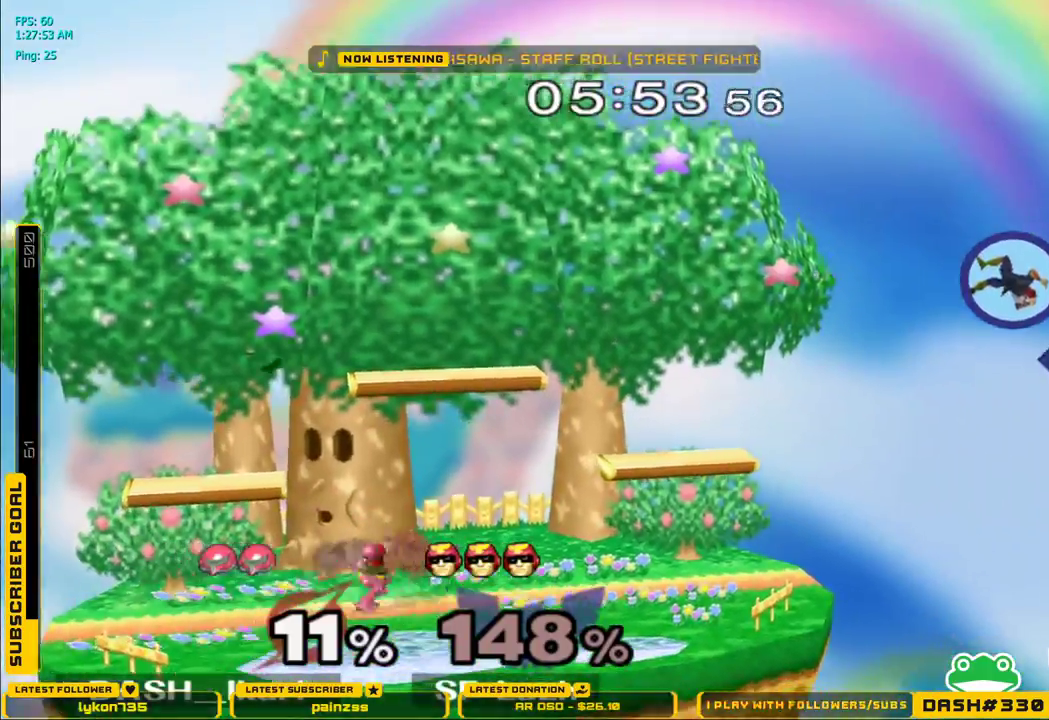
{"buttons": [], "left_stick": "right", "right_stick": "center", "events": [[83, "X", "down"], [117, "X", "up"]]}
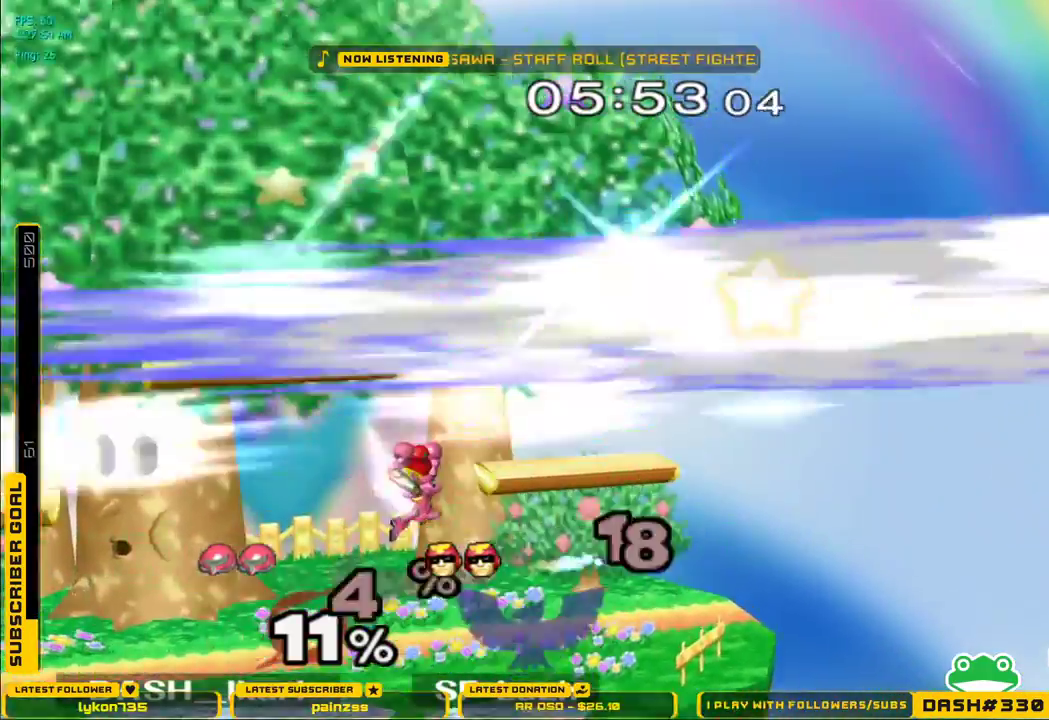
{"buttons": [], "left_stick": "center", "right_stick": "center", "events": [[217, "left_stick", "center"], [283, "left_stick", "left"], [300, "B", "down"], [400, "B", "up"], [433, "left_stick", "center"]]}
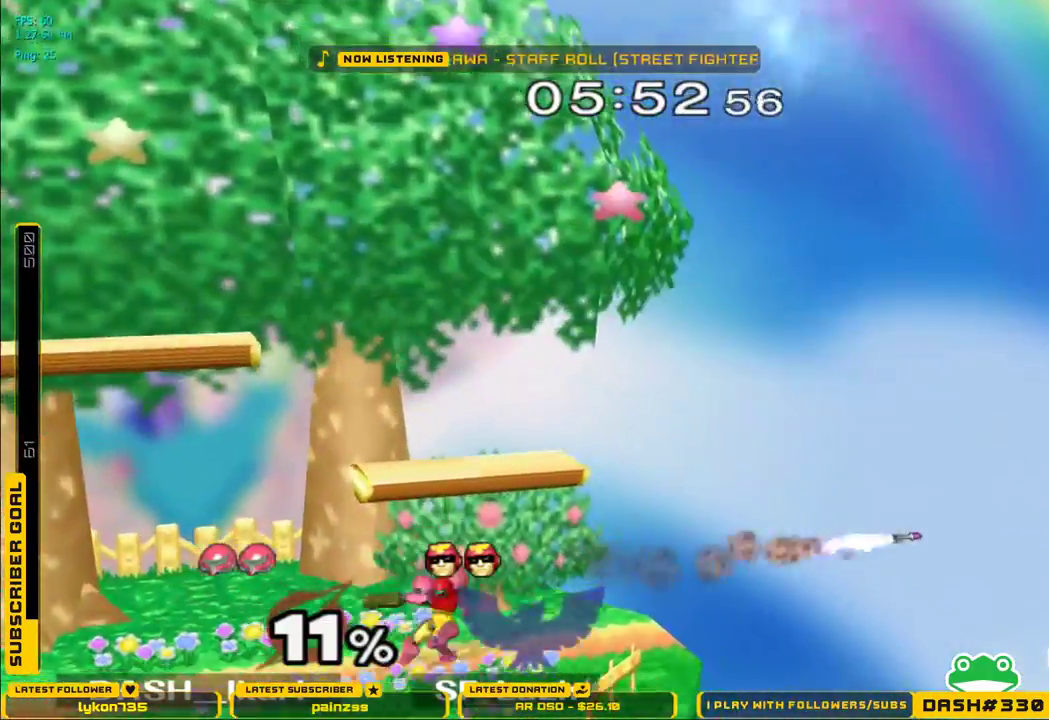
{"buttons": [], "left_stick": "center", "right_stick": "center", "events": [[233, "B", "down"], [317, "B", "up"]]}
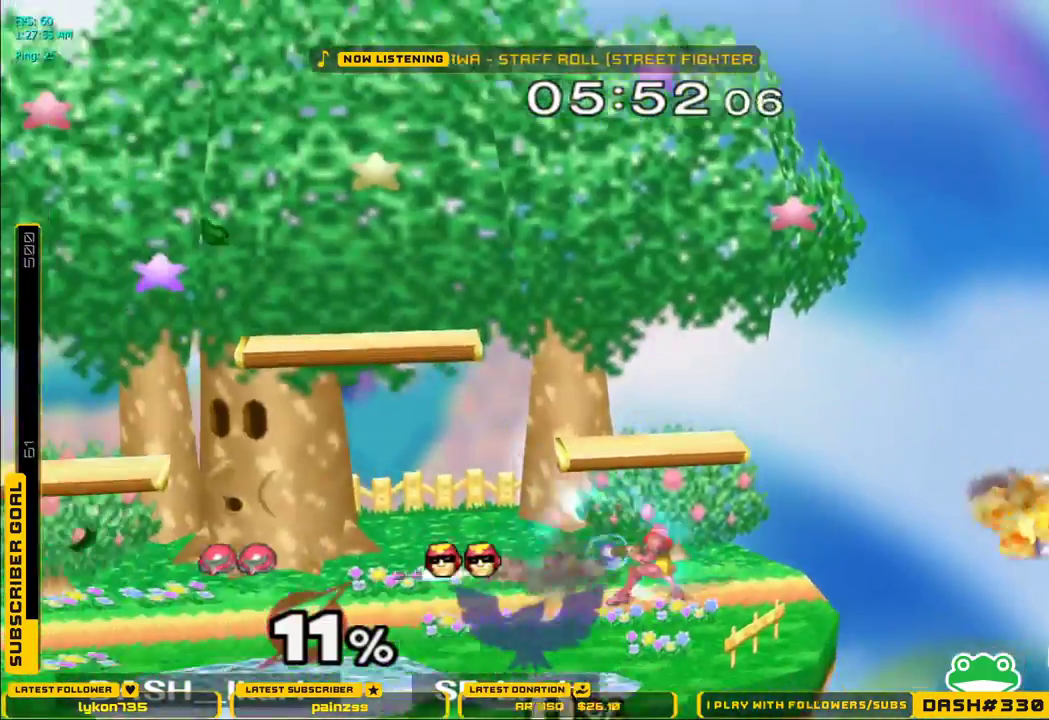
{"buttons": [], "left_stick": "center", "right_stick": "center", "events": []}
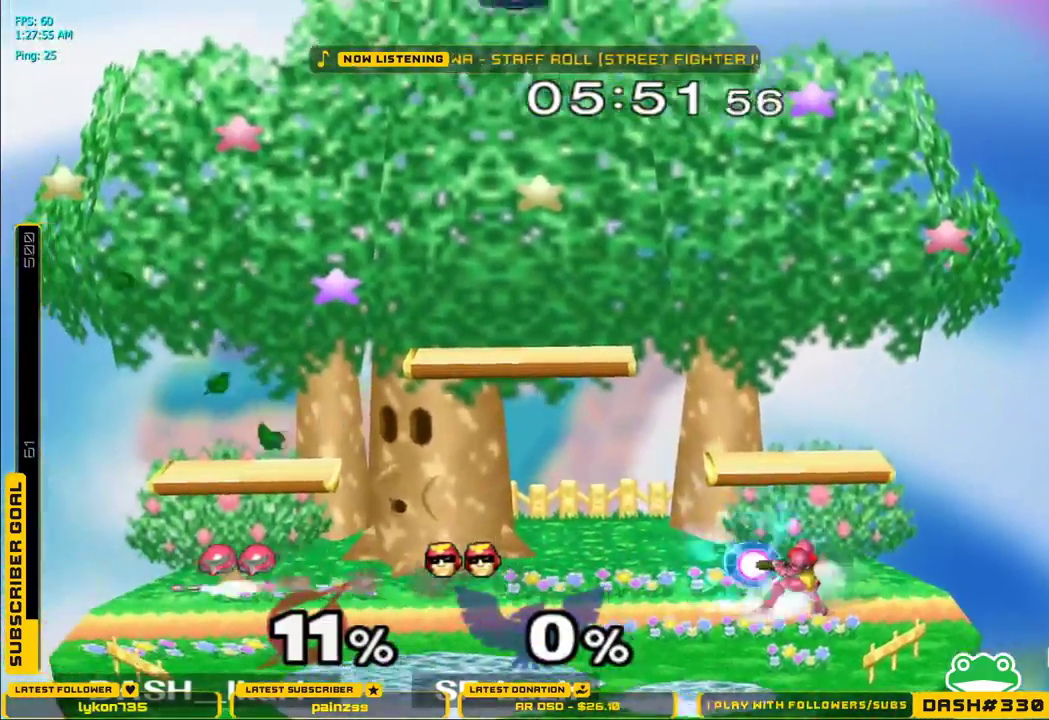
{"buttons": ["L1"], "left_stick": "center", "right_stick": "center", "events": [[467, "L1", "down"]]}
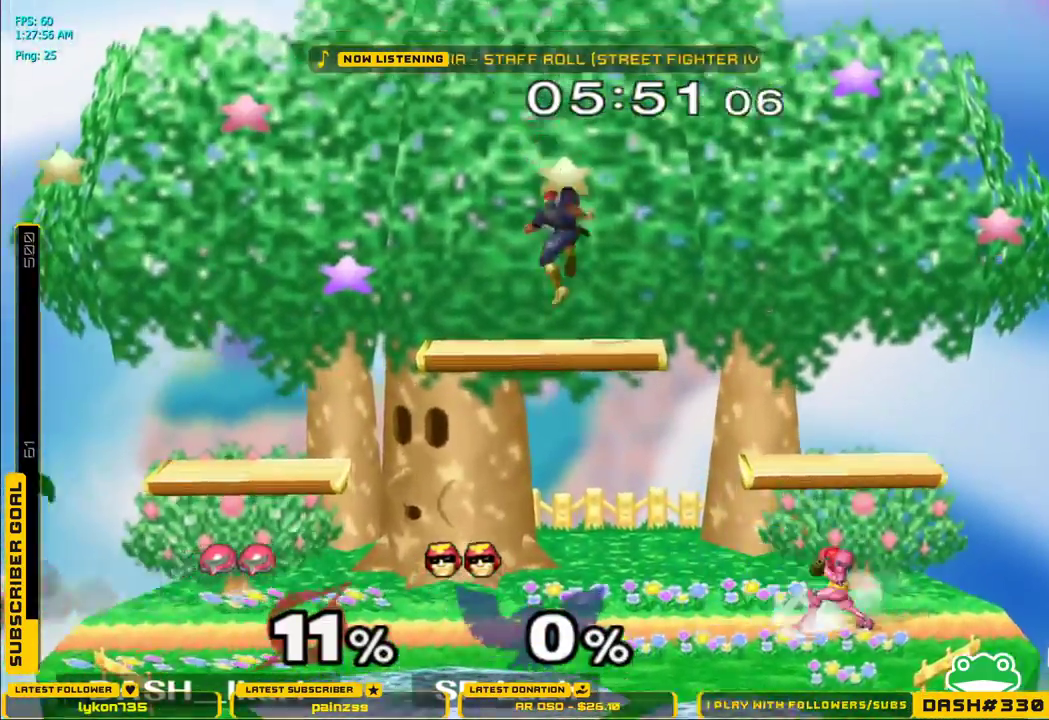
{"buttons": ["L1"], "left_stick": "down-right", "right_stick": "center", "events": [[50, "L1", "up"], [133, "X", "down"], [167, "X", "up"], [167, "left_stick", "down-right"], [183, "L1", "down"], [283, "L1", "up"], [317, "left_stick", "center"], [417, "X", "down"], [433, "X", "up"], [450, "left_stick", "down-right"], [483, "L1", "down"]]}
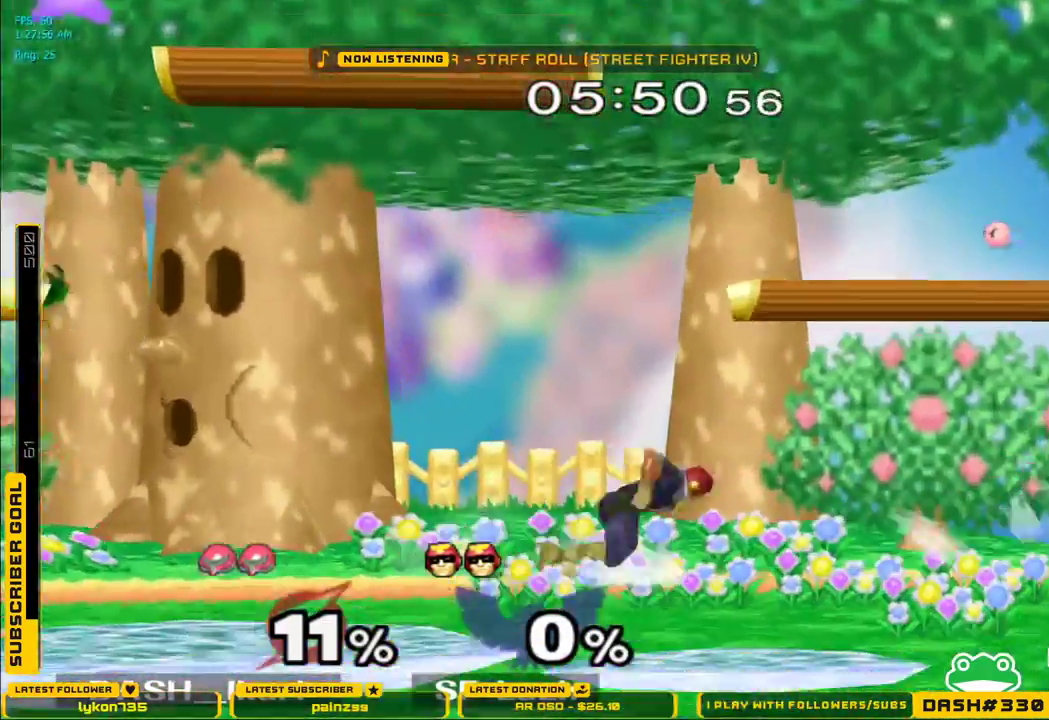
{"buttons": [], "left_stick": "down", "right_stick": "center", "events": [[67, "L1", "up"], [83, "left_stick", "center"], [167, "left_stick", "down"], [267, "left_stick", "center"], [483, "left_stick", "down"]]}
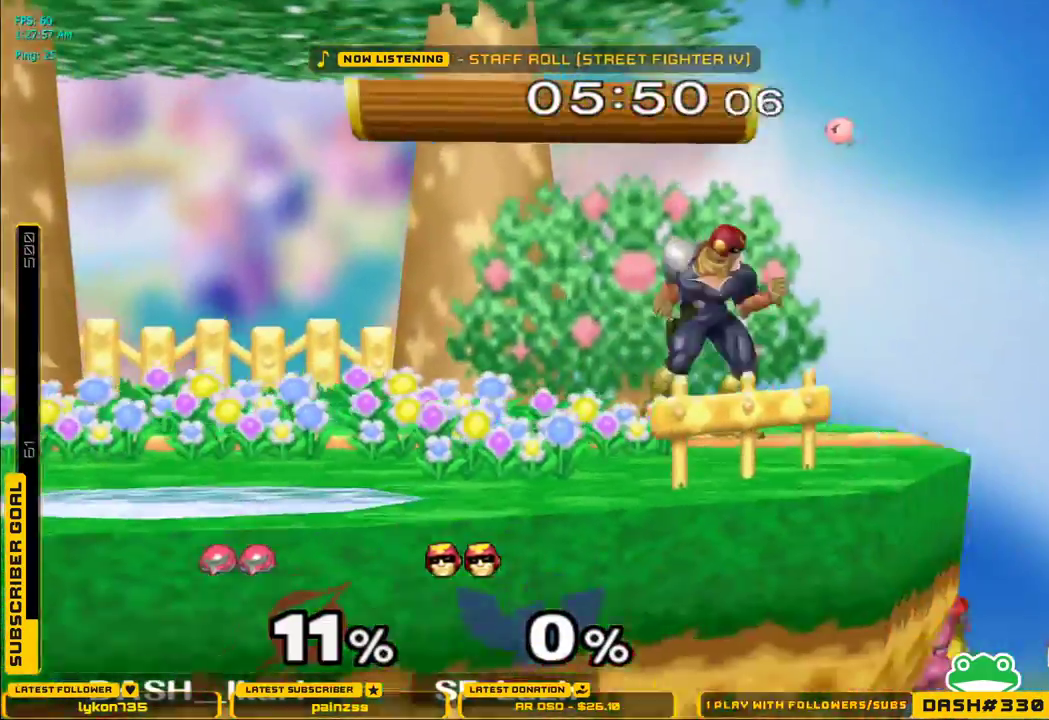
{"buttons": [], "left_stick": "left", "right_stick": "center", "events": [[67, "X", "down"], [83, "left_stick", "center"], [167, "X", "up"], [350, "left_stick", "left"]]}
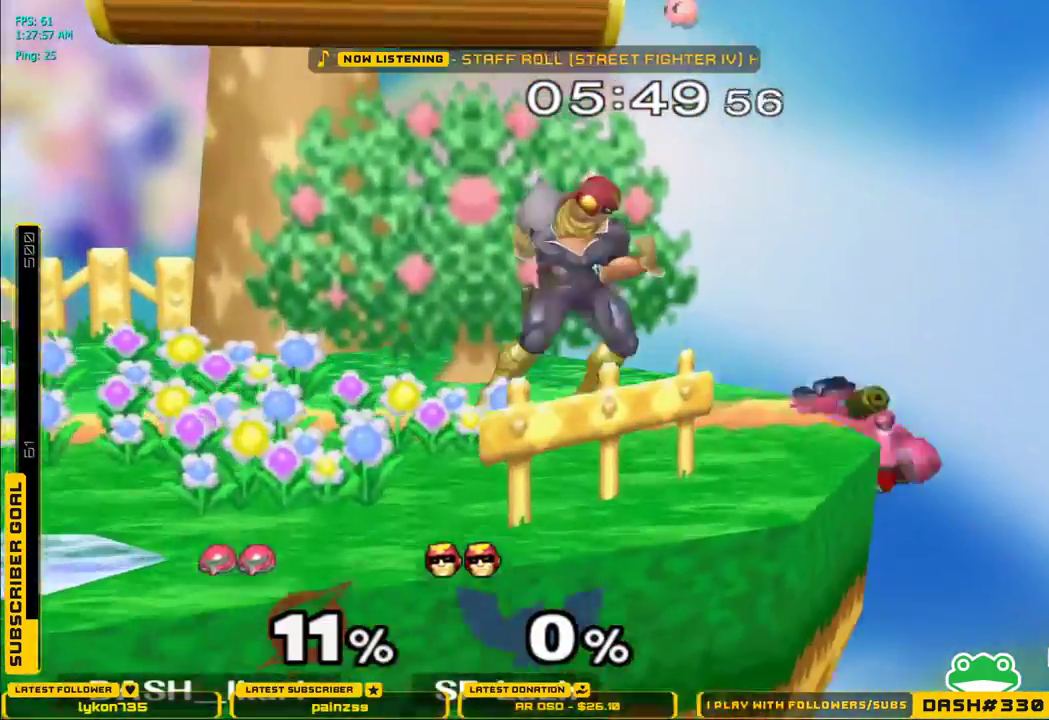
{"buttons": ["X"], "left_stick": "left", "right_stick": "center", "events": [[33, "left_stick", "center"], [233, "left_stick", "down"], [283, "X", "down"], [333, "left_stick", "left"]]}
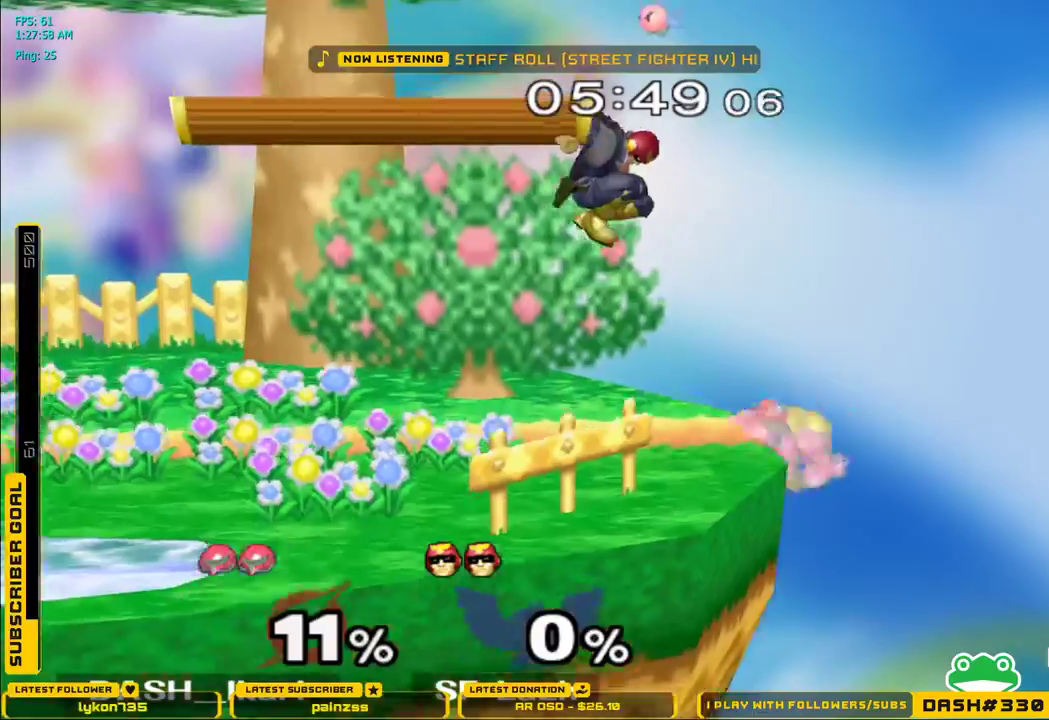
{"buttons": ["L1"], "left_stick": "left", "right_stick": "center", "events": [[150, "right_stick", "up"], [283, "right_stick", "center"], [467, "L1", "down"], [483, "X", "up"]]}
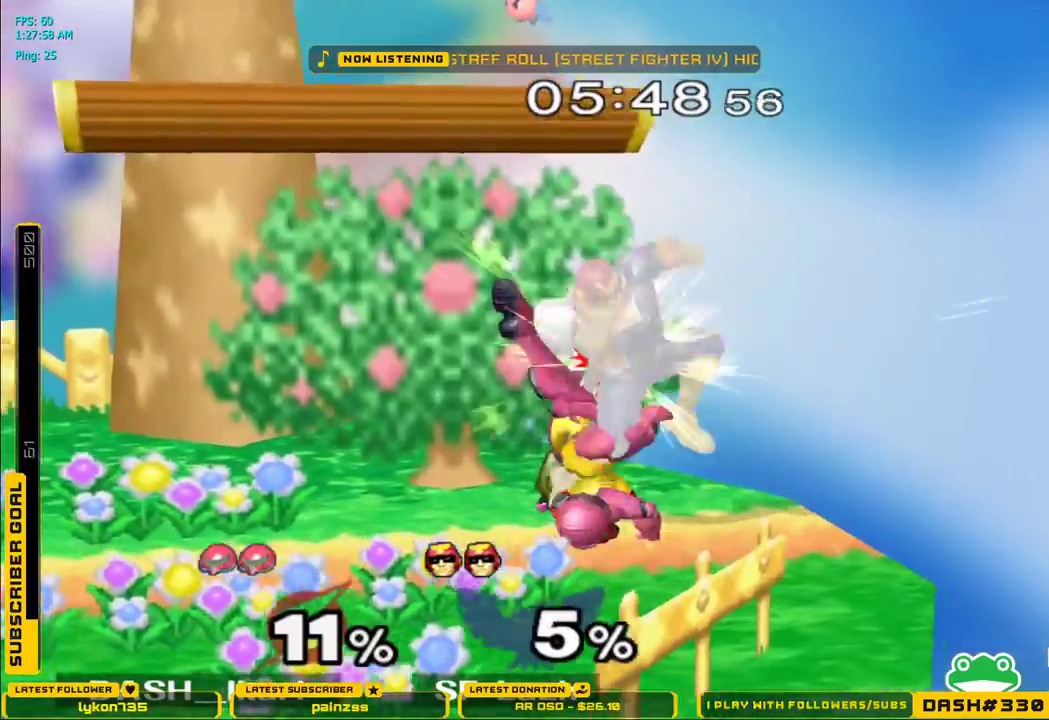
{"buttons": ["A"], "left_stick": "up", "right_stick": "center", "events": [[50, "L1", "up"], [100, "left_stick", "up"], [167, "A", "down"], [267, "A", "up"], [300, "A", "down"], [350, "A", "up"], [417, "A", "down"]]}
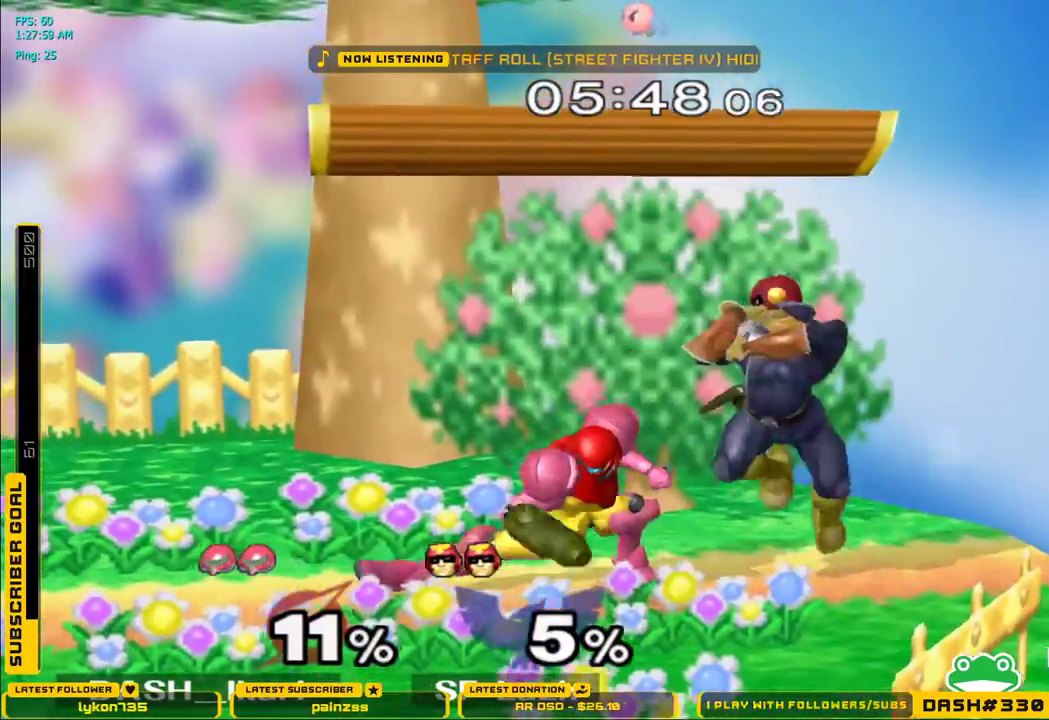
{"buttons": ["B"], "left_stick": "down", "right_stick": "center", "events": [[100, "A", "up"], [117, "left_stick", "down-right"], [133, "L1", "down"], [200, "L1", "up"], [200, "left_stick", "center"], [350, "left_stick", "down"], [450, "B", "down"]]}
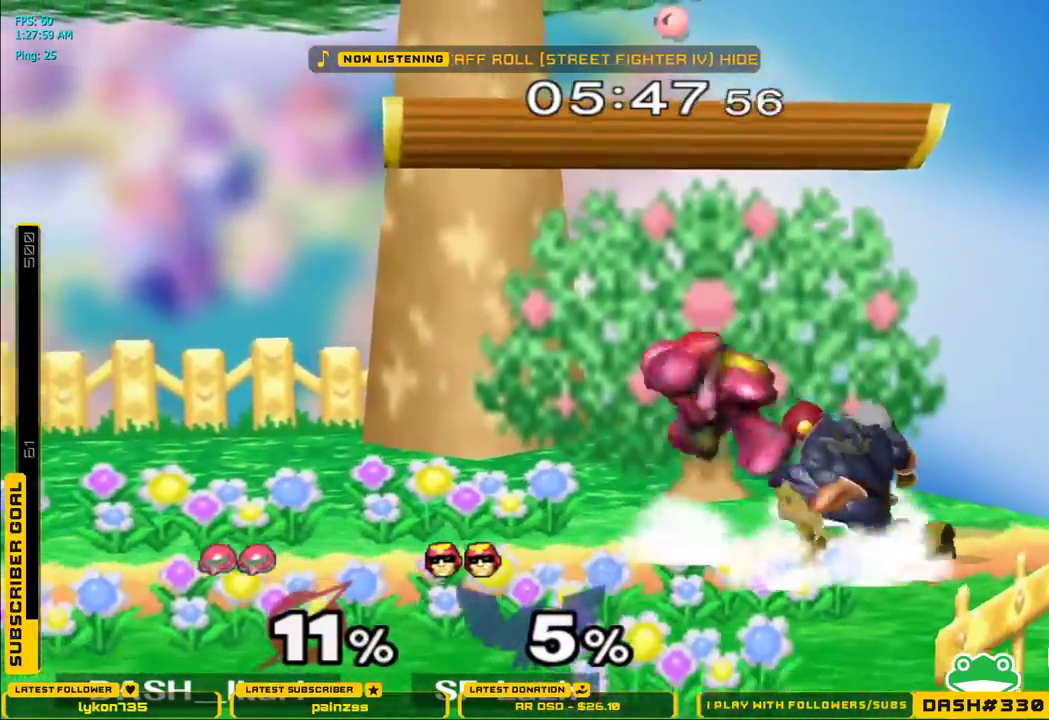
{"buttons": ["B"], "left_stick": "down-left", "right_stick": "center", "events": [[17, "B", "up"], [100, "left_stick", "down-right"], [150, "B", "down"], [200, "B", "up"], [283, "left_stick", "down"], [417, "left_stick", "down-left"], [500, "B", "down"]]}
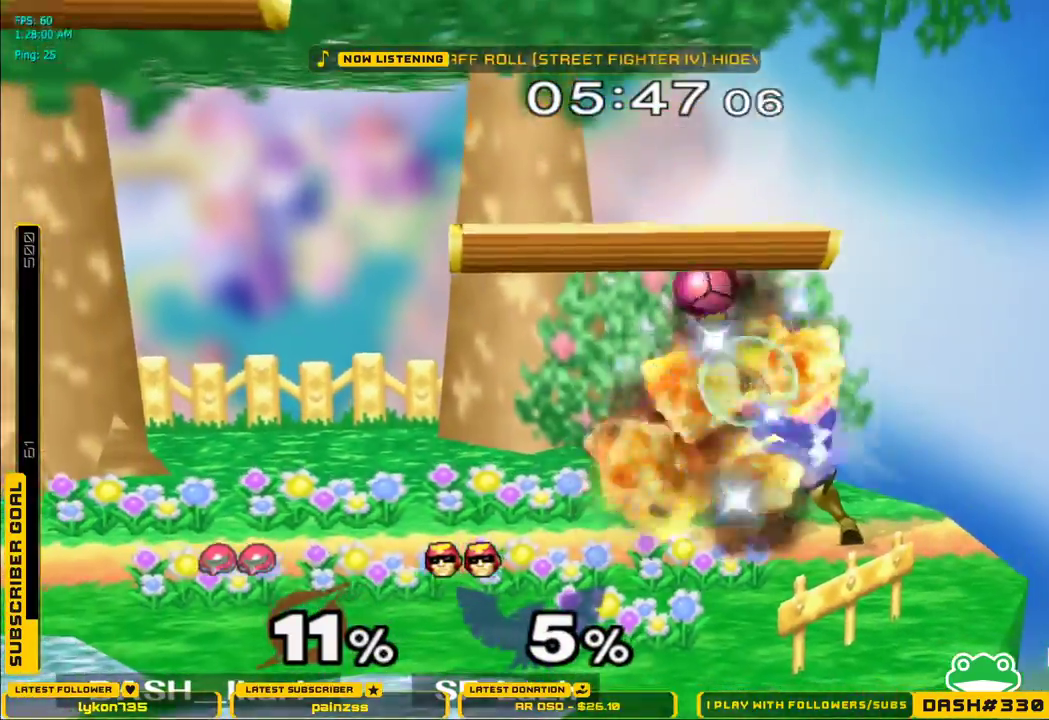
{"buttons": [], "left_stick": "down", "right_stick": "center", "events": [[150, "B", "up"], [183, "left_stick", "left"], [317, "left_stick", "down"]]}
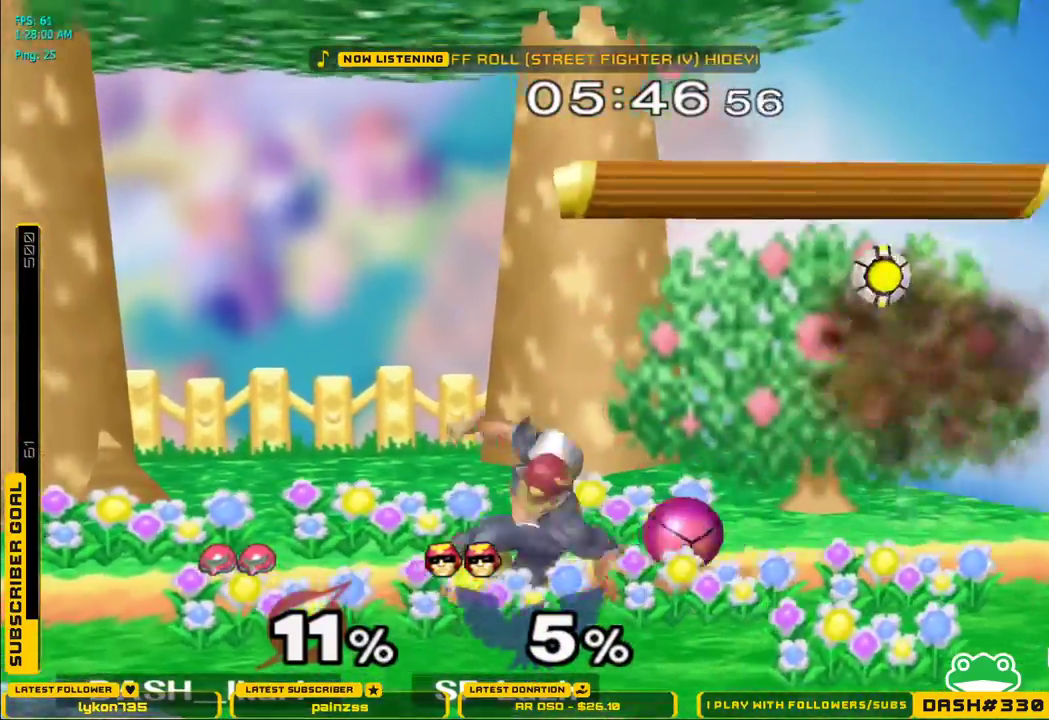
{"buttons": [], "left_stick": "down", "right_stick": "down-right", "events": [[133, "right_stick", "down"], [267, "right_stick", "down-right"]]}
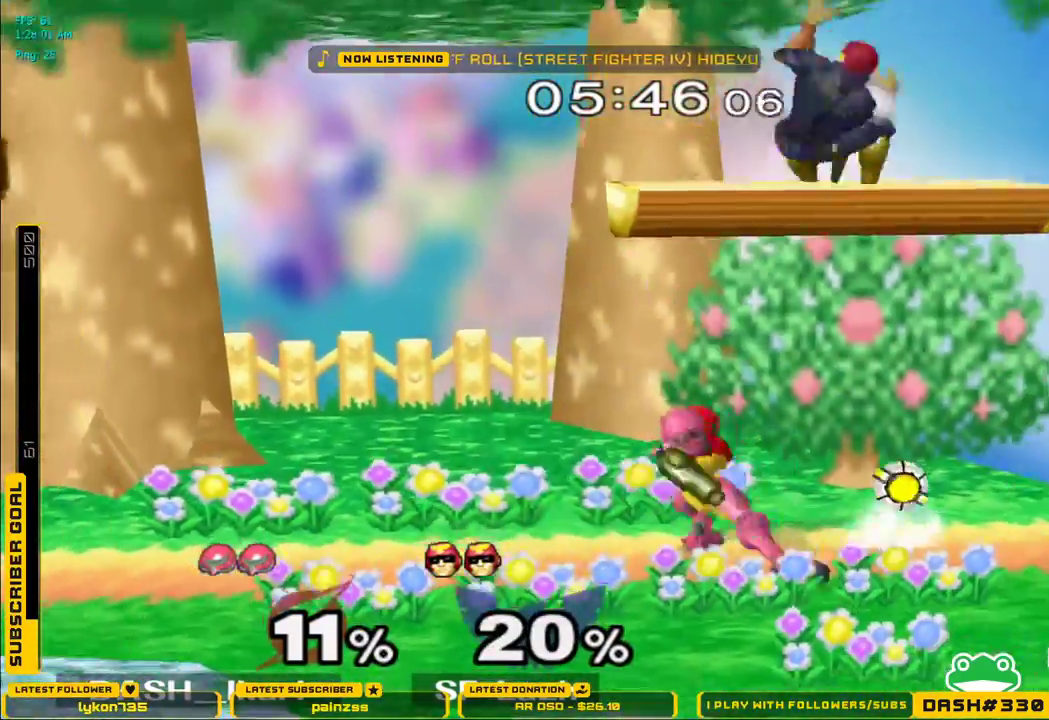
{"buttons": [], "left_stick": "right", "right_stick": "center", "events": [[67, "right_stick", "center"], [183, "left_stick", "center"], [483, "left_stick", "right"]]}